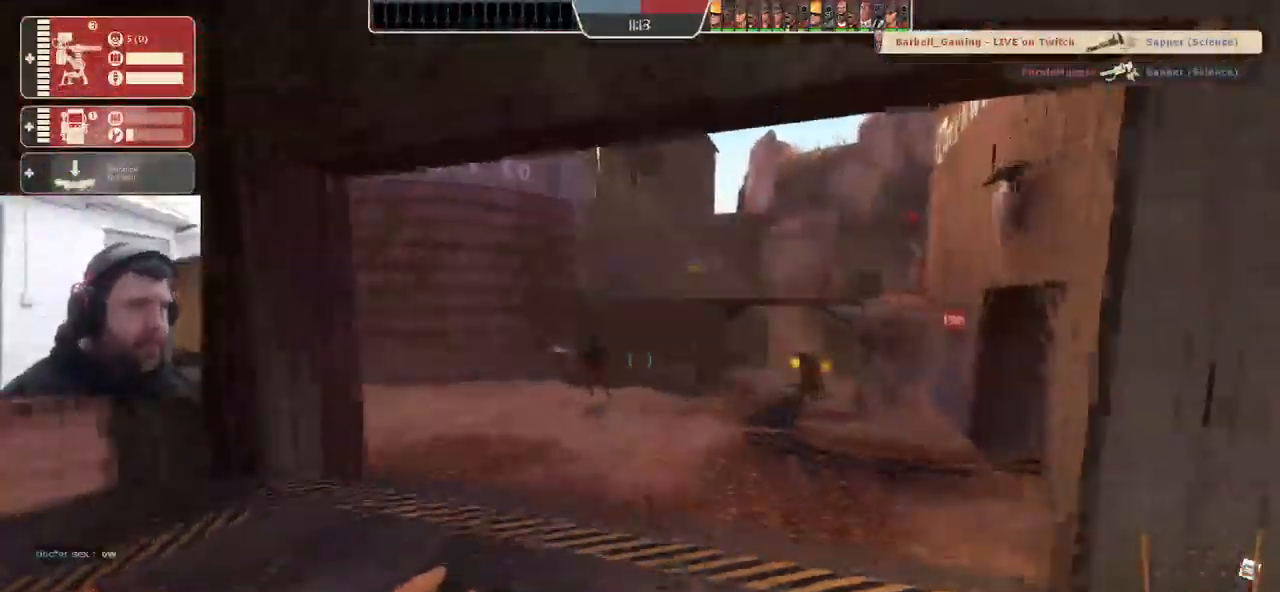
Gameplay with a controller (PlayStation layout); each line is a JSON object with the inputs held at the frame after it. "events" lists button and stick changes between this image and that frame as [ms after this image, input, new state], when the widget could be followed in between. Not read: SELECT.
{"buttons": [], "left_stick": "up-right", "right_stick": "center", "events": [[200, "left_stick", "up-right"], [383, "right_stick", "right"], [467, "right_stick", "center"]]}
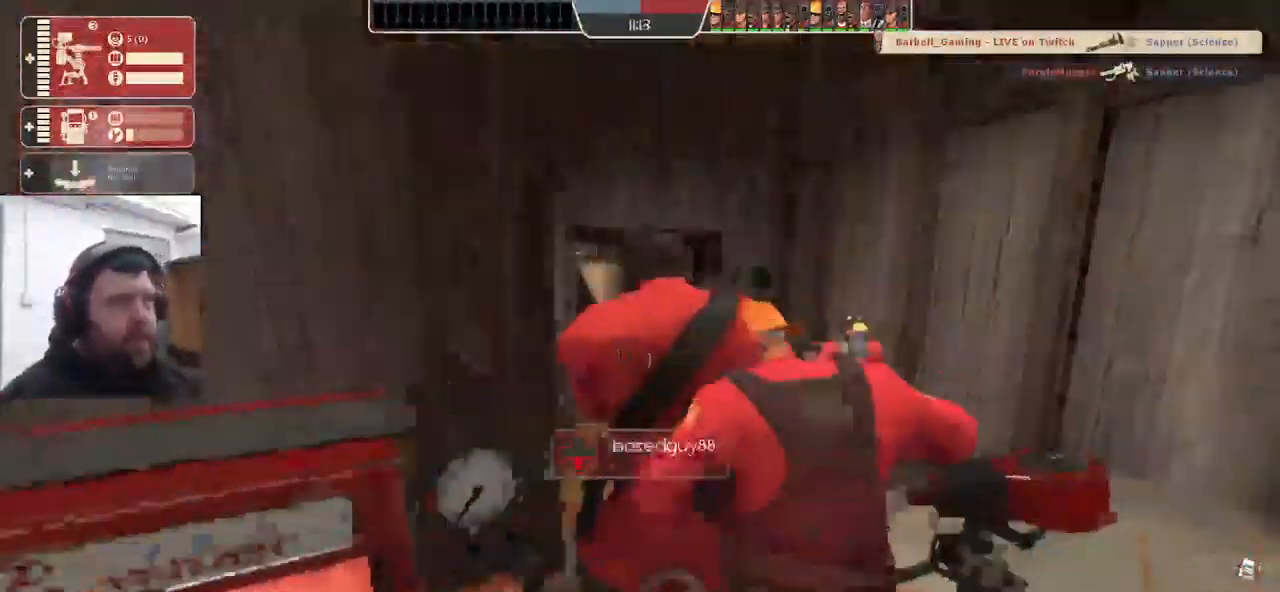
{"buttons": [], "left_stick": "up-left", "right_stick": "center", "events": [[100, "left_stick", "up"], [467, "left_stick", "up-left"]]}
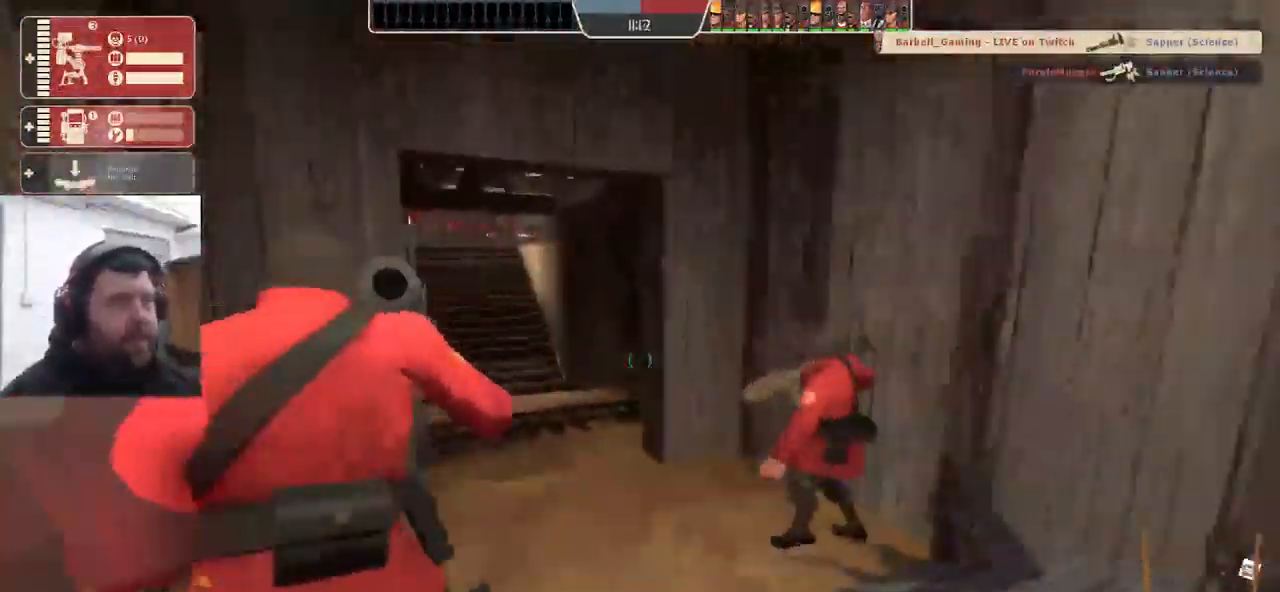
{"buttons": [], "left_stick": "up-left", "right_stick": "center", "events": []}
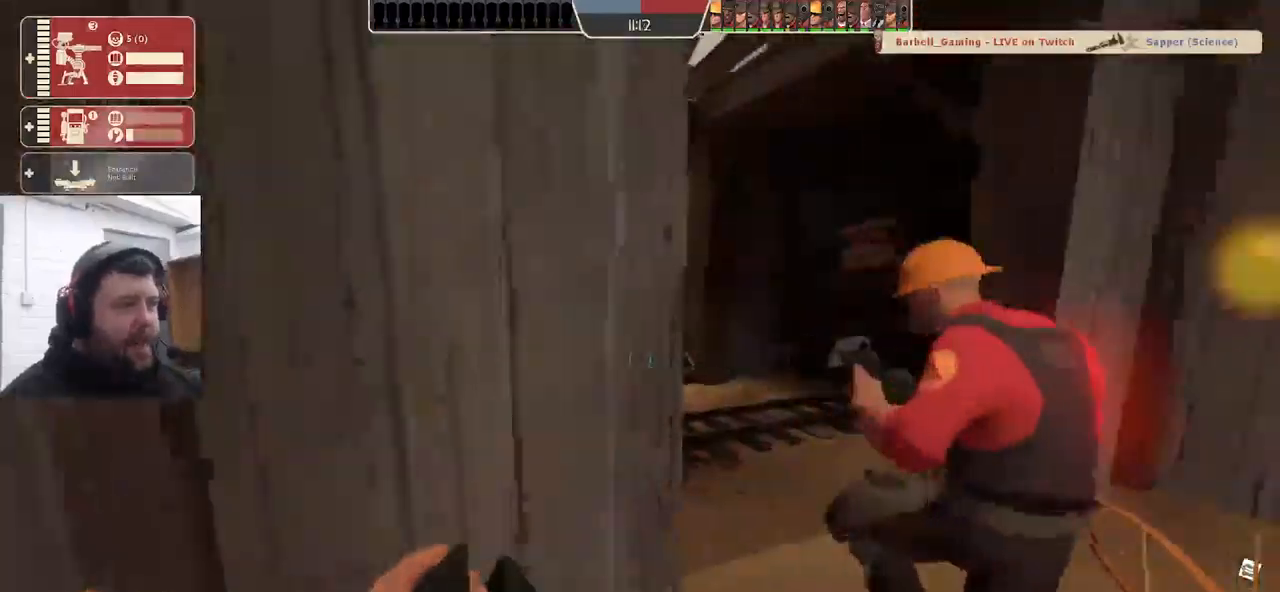
{"buttons": [], "left_stick": "right", "right_stick": "right", "events": [[183, "left_stick", "center"], [250, "right_stick", "right"], [350, "left_stick", "right"]]}
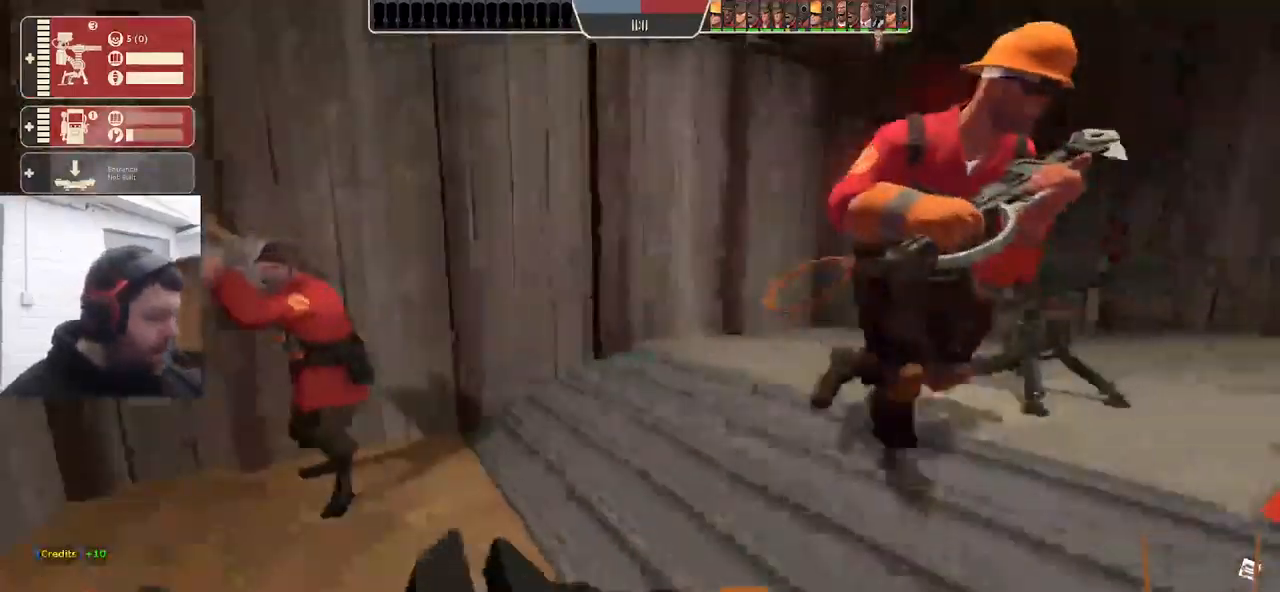
{"buttons": [], "left_stick": "up-right", "right_stick": "center", "events": [[17, "left_stick", "up-right"], [433, "right_stick", "center"]]}
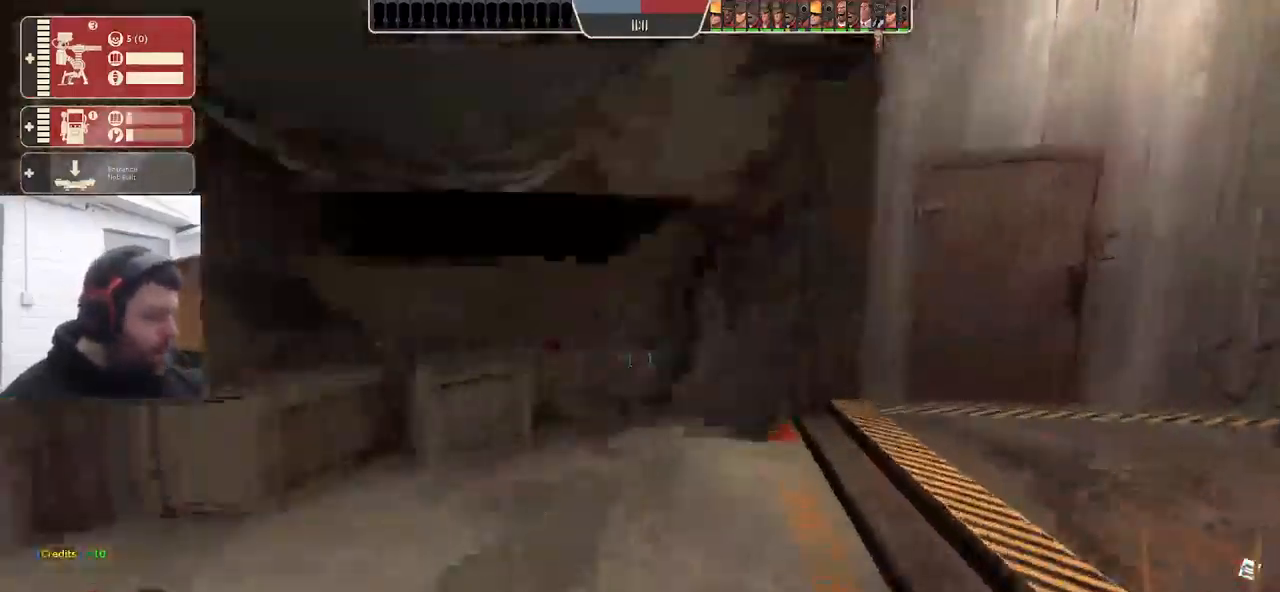
{"buttons": [], "left_stick": "up", "right_stick": "center", "events": [[50, "left_stick", "center"], [300, "left_stick", "up"], [400, "right_stick", "left"], [500, "right_stick", "center"]]}
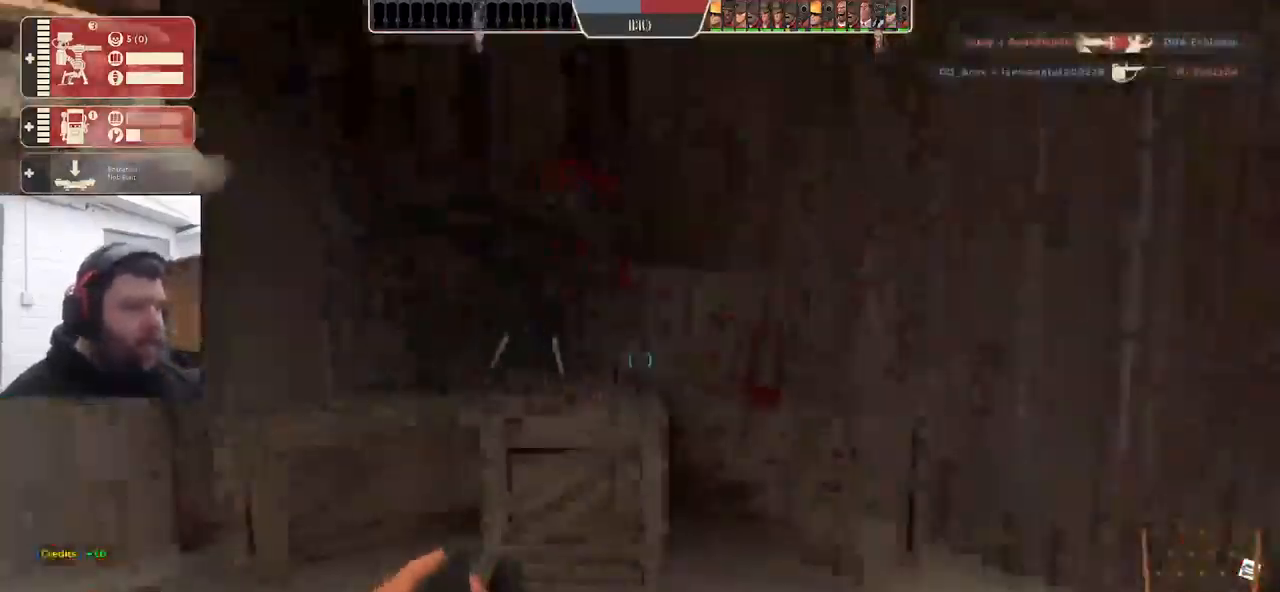
{"buttons": ["CROSS"], "left_stick": "down", "right_stick": "left"}
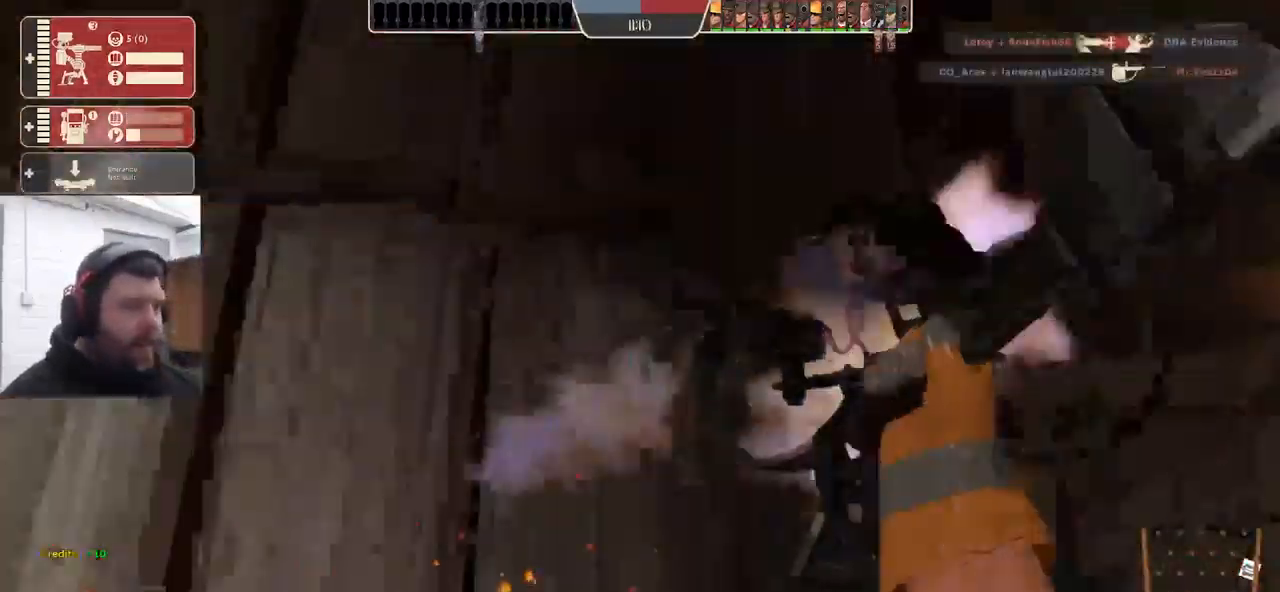
{"buttons": [], "left_stick": "center", "right_stick": "left", "events": [[183, "CROSS", "up"], [200, "left_stick", "up-left"], [317, "left_stick", "center"]]}
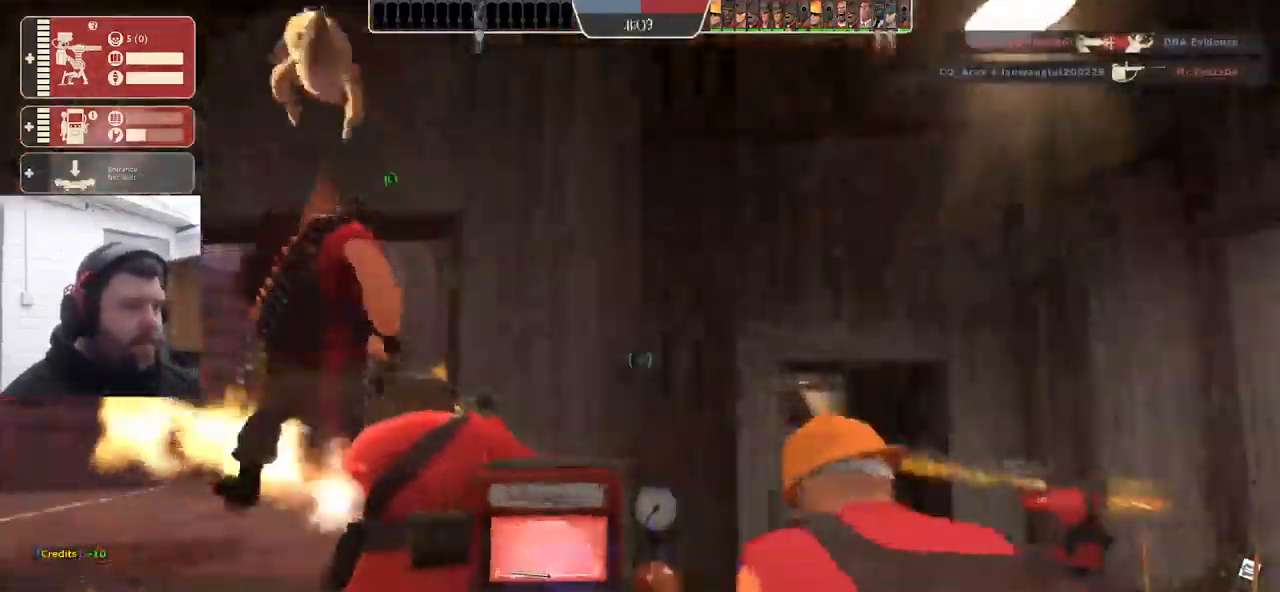
{"buttons": ["R2"], "left_stick": "center", "right_stick": "left", "events": [[67, "left_stick", "up"], [183, "R2", "down"], [217, "left_stick", "center"], [333, "left_stick", "down"], [483, "left_stick", "center"]]}
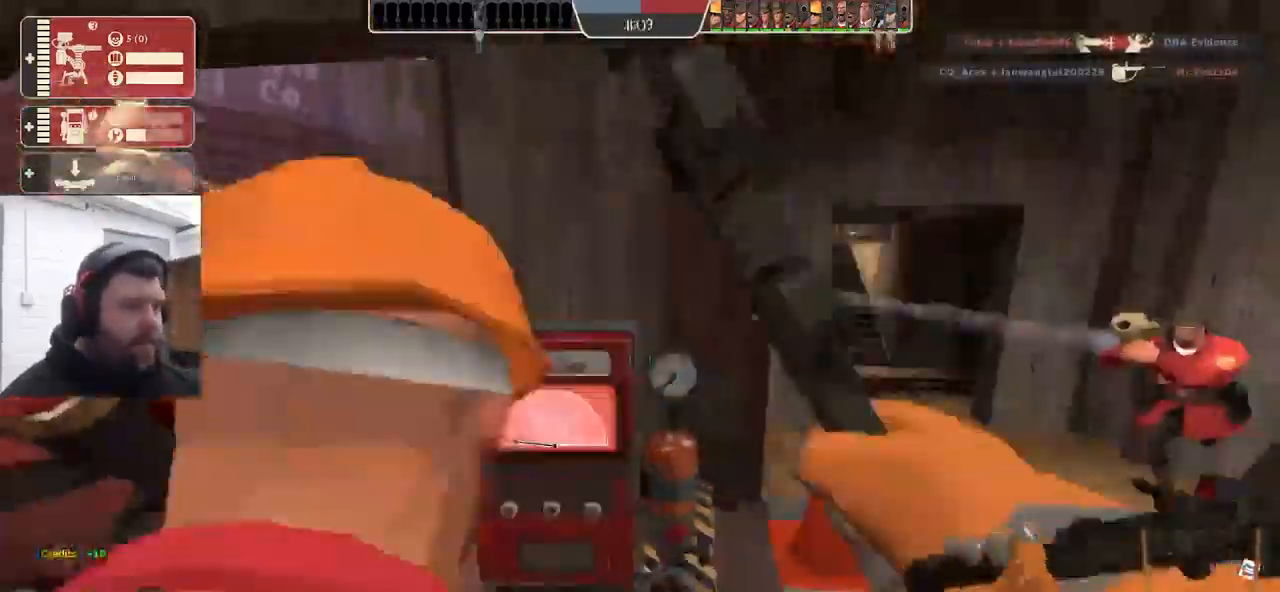
{"buttons": ["R2"], "left_stick": "center", "right_stick": "center", "events": [[67, "R2", "up"], [333, "left_stick", "up"], [333, "right_stick", "center"], [417, "R2", "down"], [433, "left_stick", "center"]]}
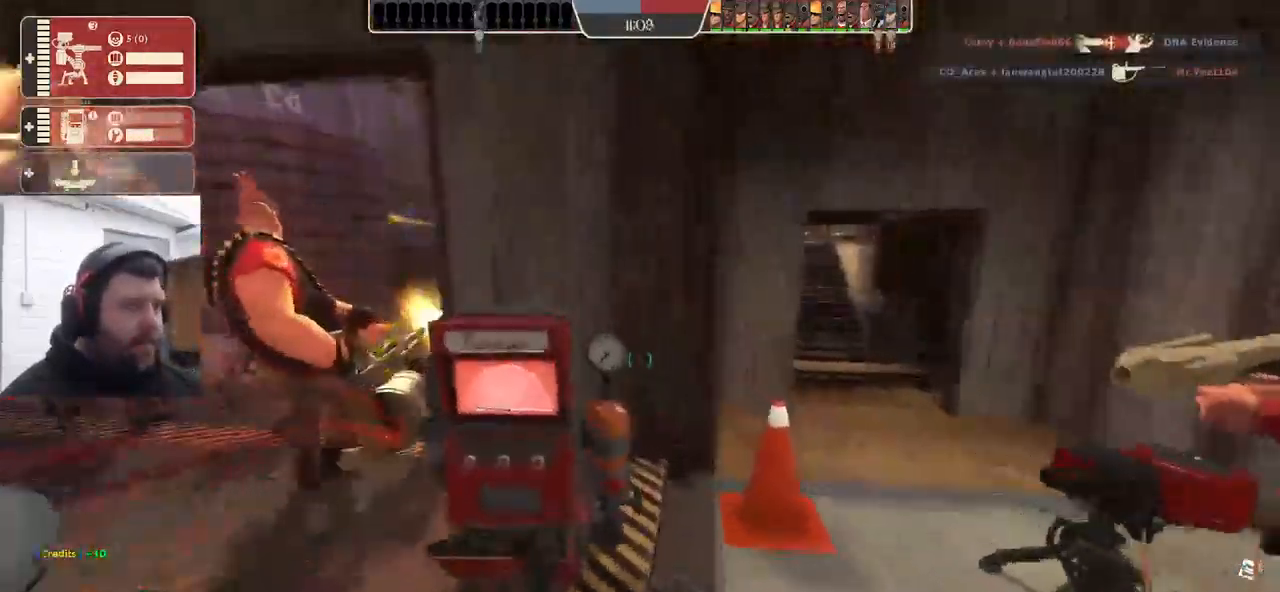
{"buttons": ["R2"], "left_stick": "center", "right_stick": "center", "events": []}
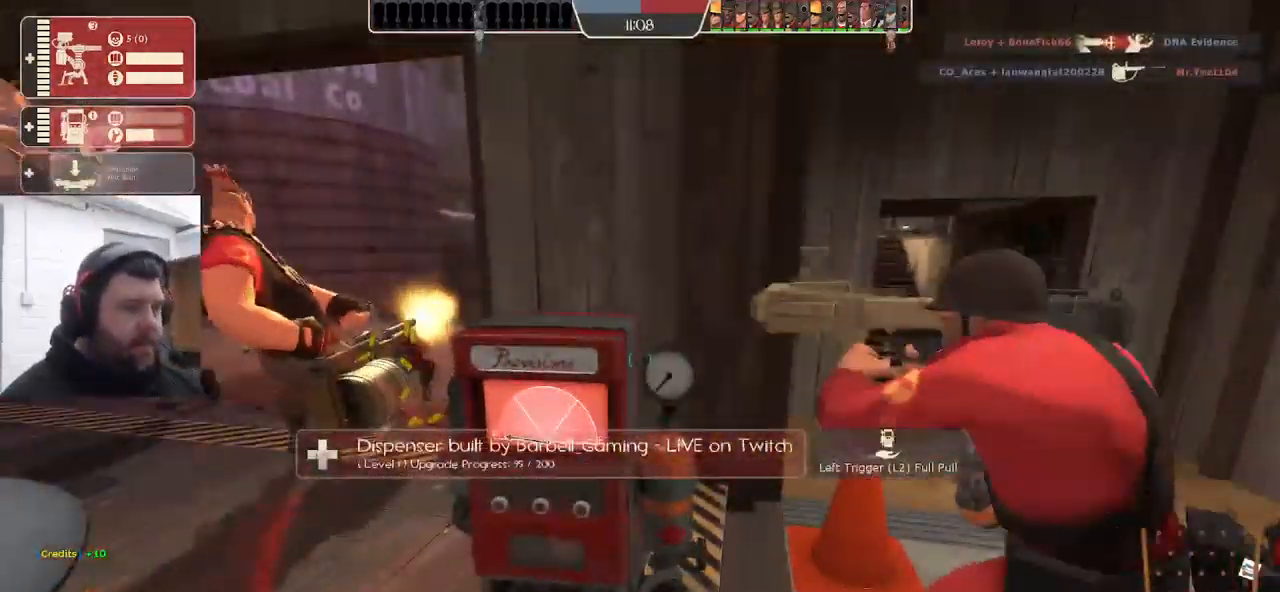
{"buttons": [], "left_stick": "up-right", "right_stick": "center", "events": [[300, "R2", "up"], [483, "left_stick", "up-right"]]}
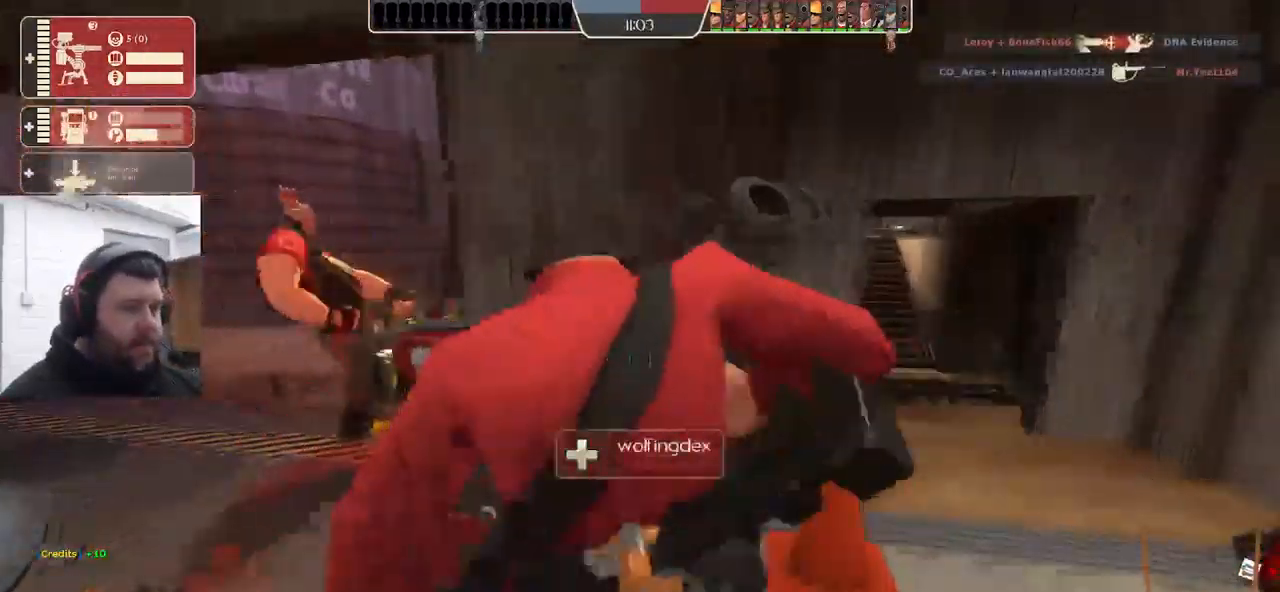
{"buttons": [], "left_stick": "up", "right_stick": "center", "events": [[217, "left_stick", "up"]]}
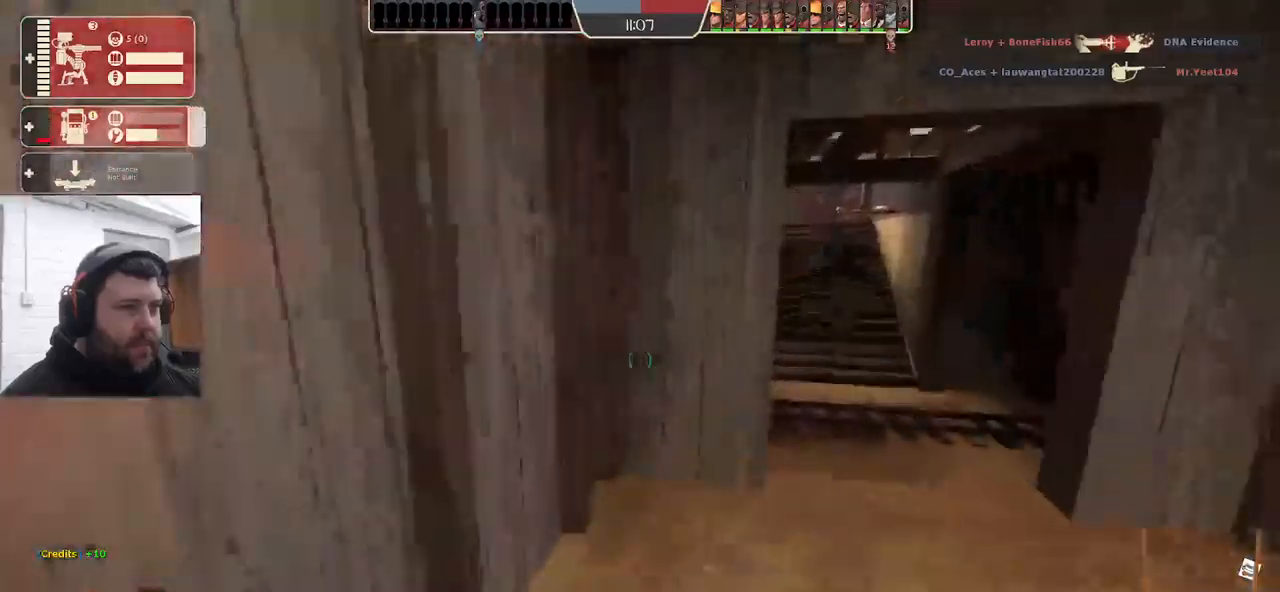
{"buttons": [], "left_stick": "up", "right_stick": "left", "events": [[434, "right_stick", "left"]]}
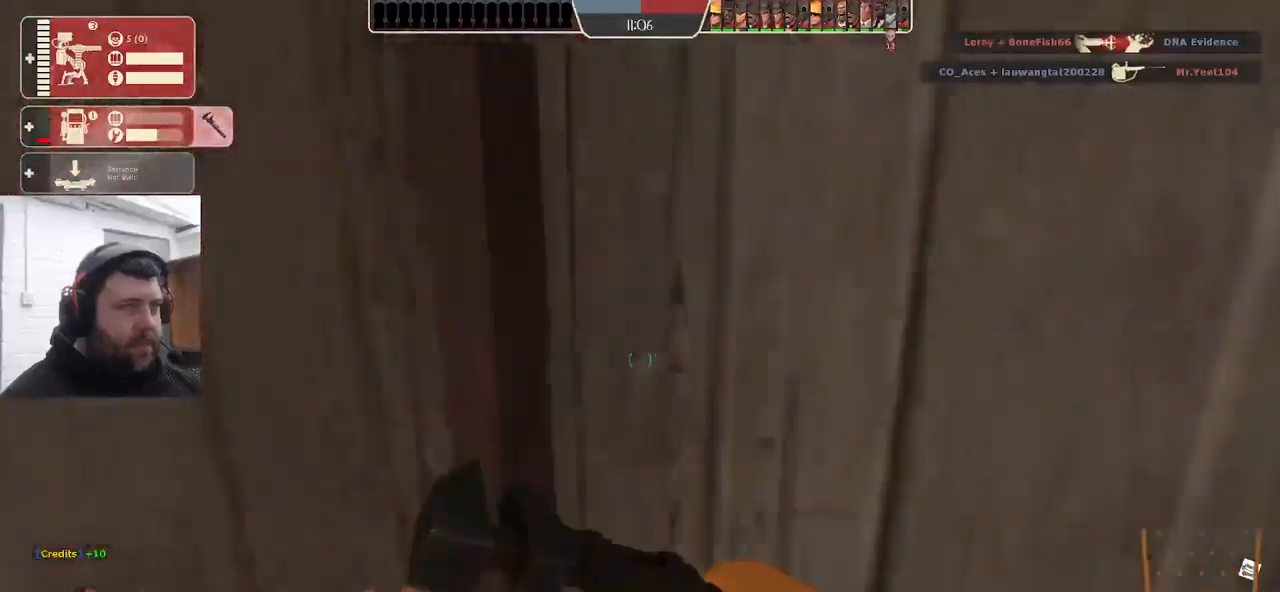
{"buttons": [], "left_stick": "up", "right_stick": "center", "events": [[50, "left_stick", "center"], [134, "left_stick", "up-left"], [317, "left_stick", "up"], [350, "right_stick", "center"]]}
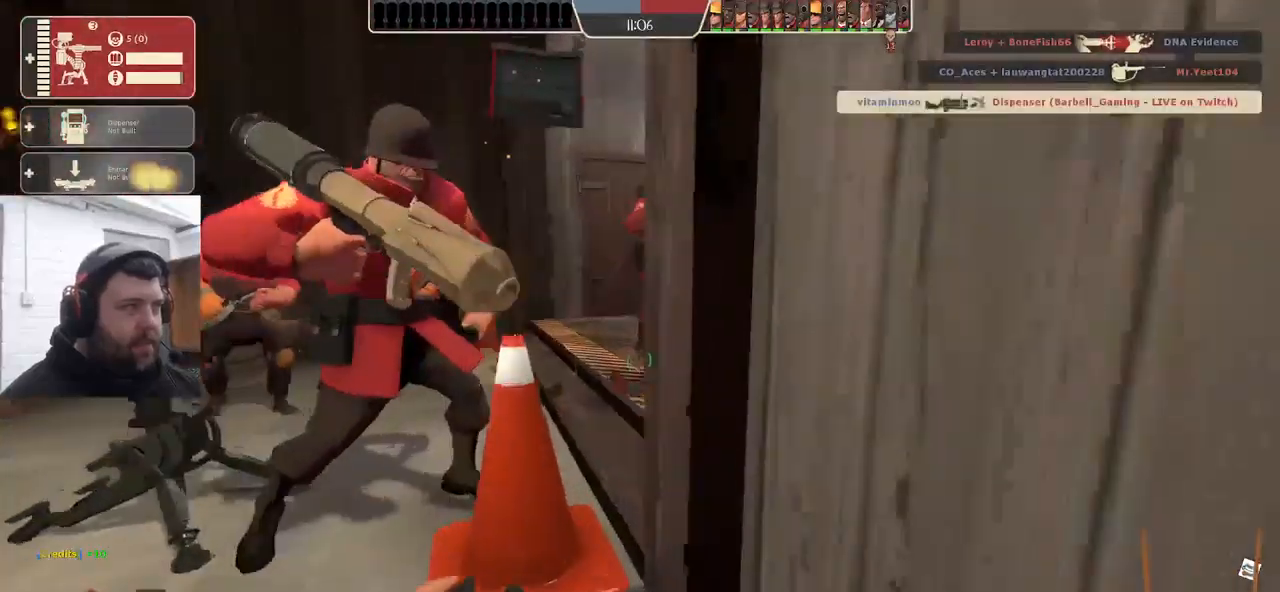
{"buttons": [], "left_stick": "up", "right_stick": "right", "events": [[17, "R2", "down"], [417, "R2", "up"], [434, "right_stick", "right"]]}
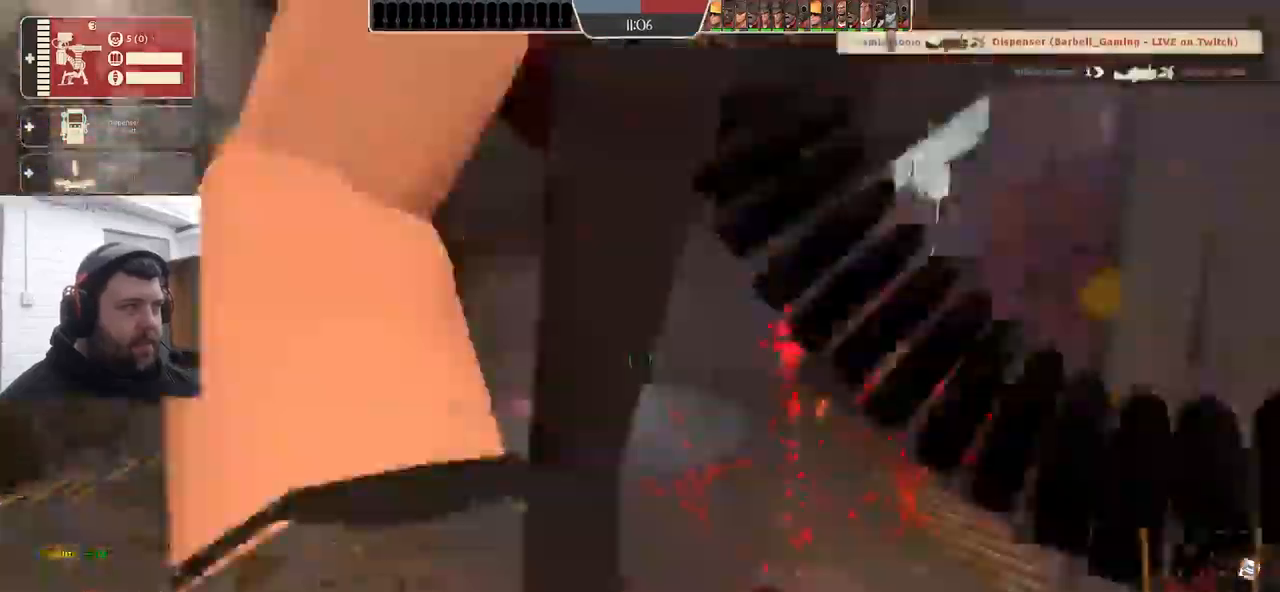
{"buttons": [], "left_stick": "down-right", "right_stick": "right", "events": [[100, "right_stick", "center"], [184, "left_stick", "up-left"], [334, "left_stick", "down-left"], [334, "right_stick", "right"], [467, "left_stick", "down-right"]]}
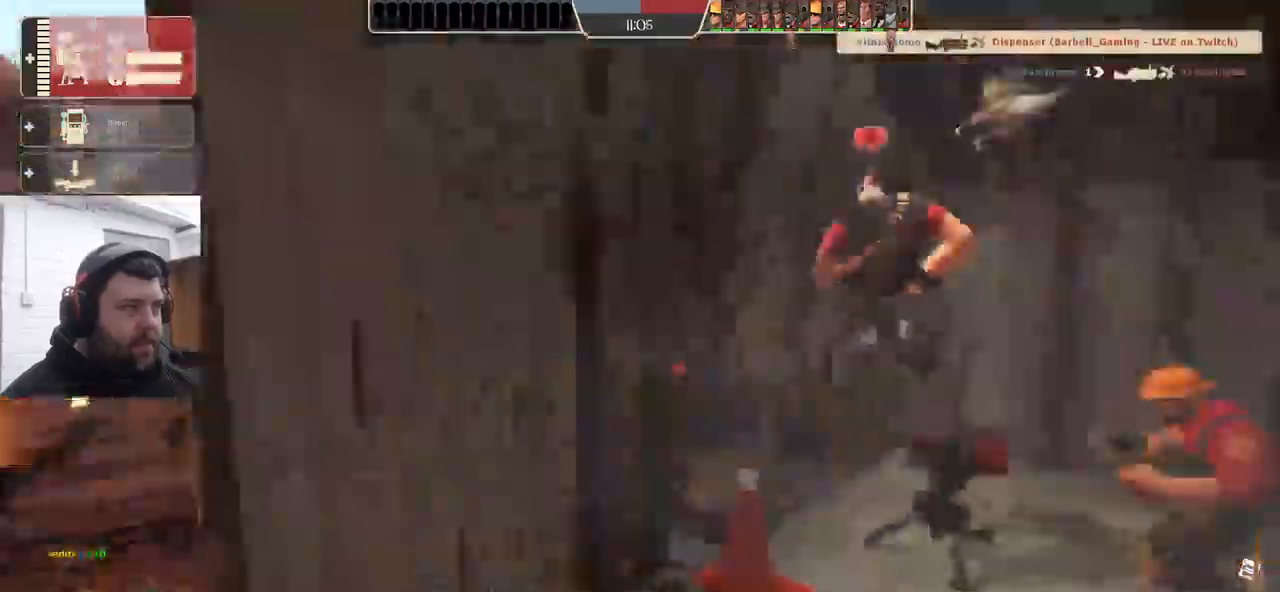
{"buttons": ["R2"], "left_stick": "right", "right_stick": "up-left", "events": [[34, "left_stick", "center"], [167, "DPAD_LEFT", "down"], [234, "DPAD_LEFT", "up"], [284, "right_stick", "left"], [367, "left_stick", "right"], [467, "right_stick", "up-left"], [484, "R2", "down"]]}
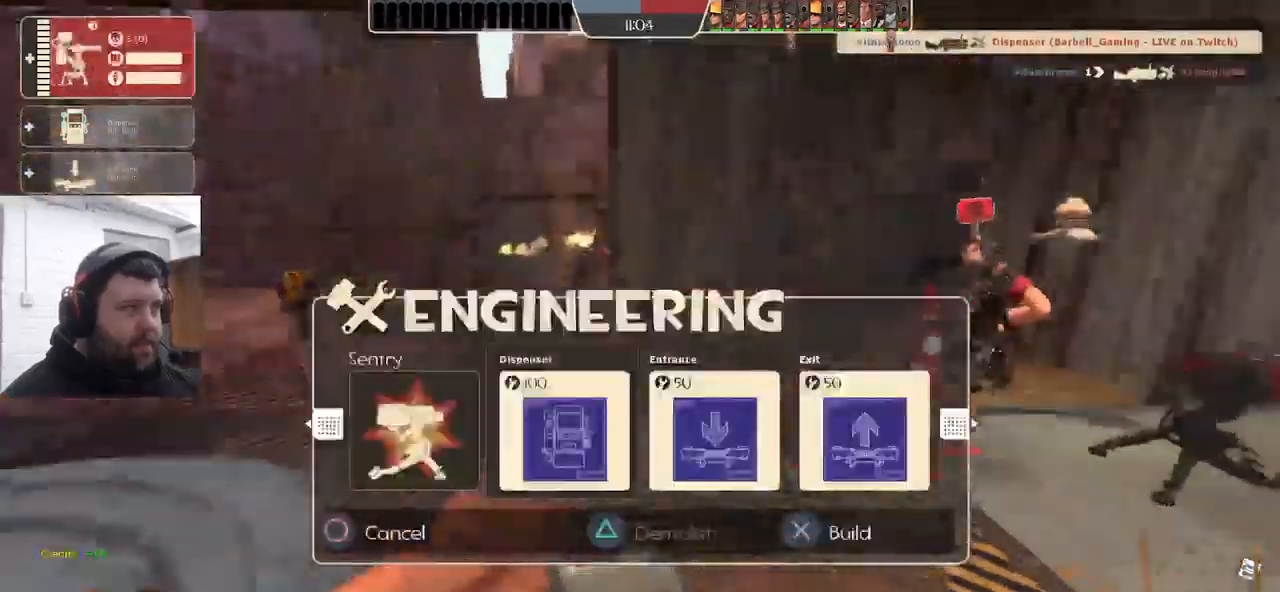
{"buttons": [], "left_stick": "center", "right_stick": "center", "events": [[67, "right_stick", "left"], [134, "R2", "up"], [134, "left_stick", "center"], [167, "right_stick", "center"]]}
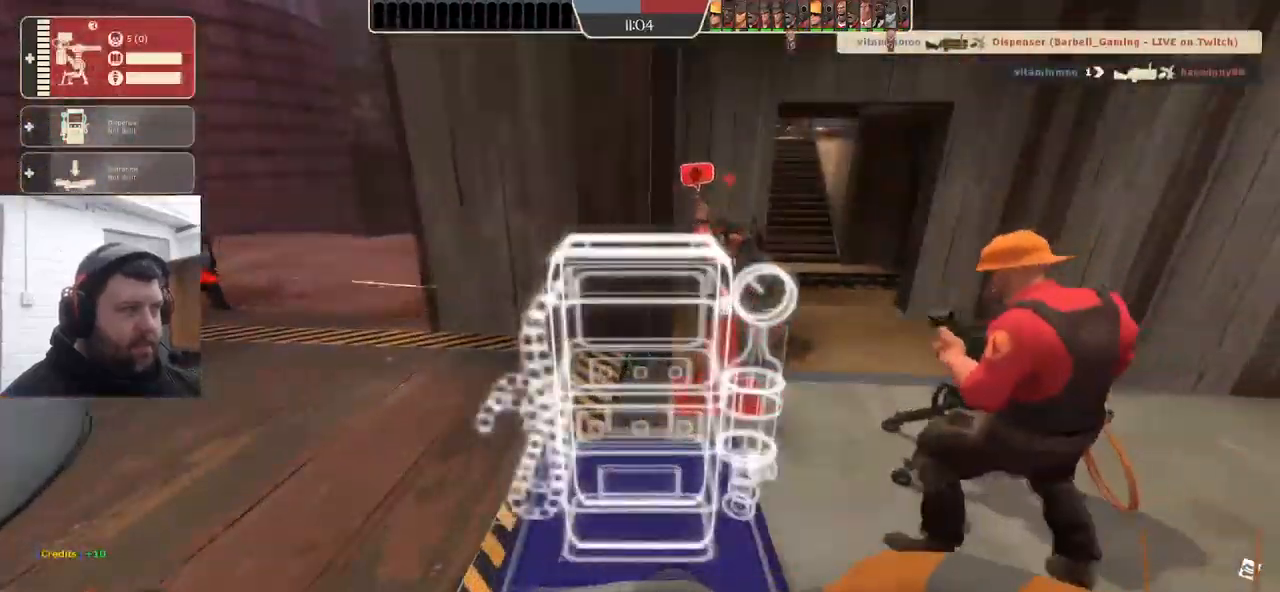
{"buttons": [], "left_stick": "center", "right_stick": "center", "events": []}
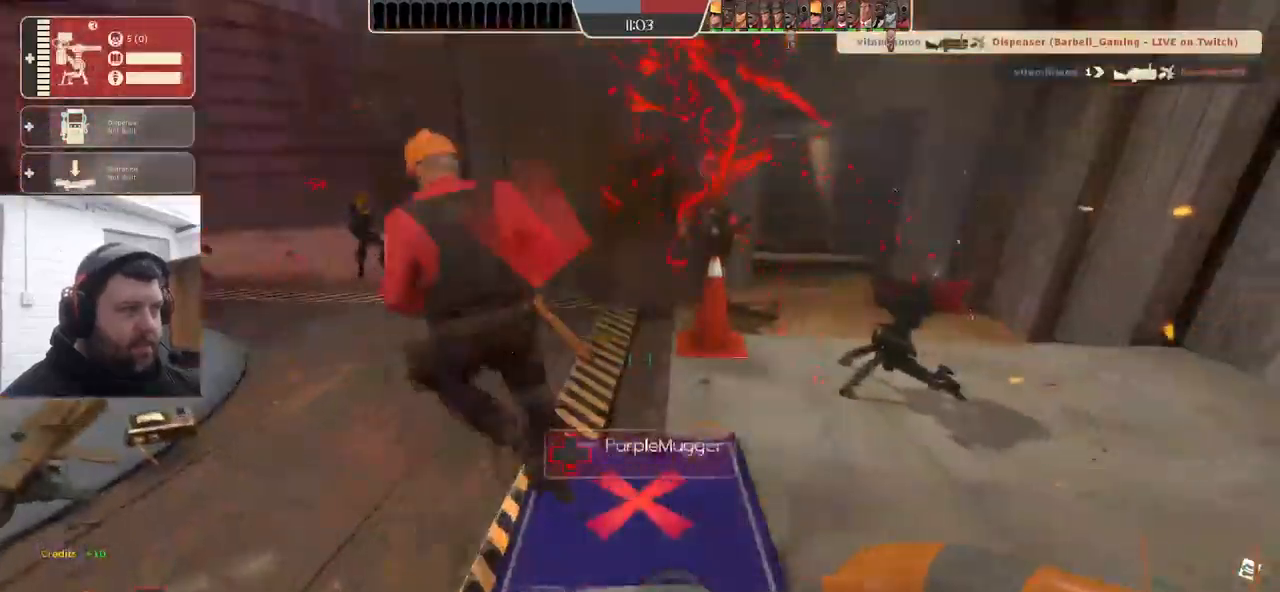
{"buttons": ["R2"], "left_stick": "center", "right_stick": "center", "events": [[84, "left_stick", "up"], [234, "left_stick", "center"], [317, "R2", "down"]]}
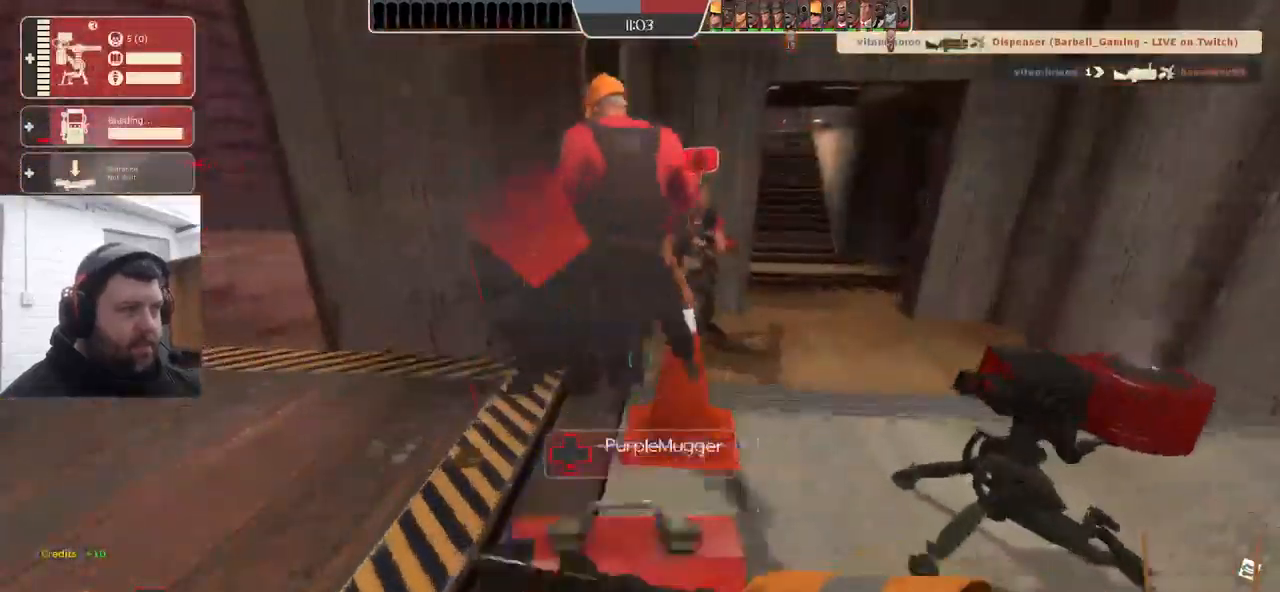
{"buttons": ["R2"], "left_stick": "center", "right_stick": "center", "events": []}
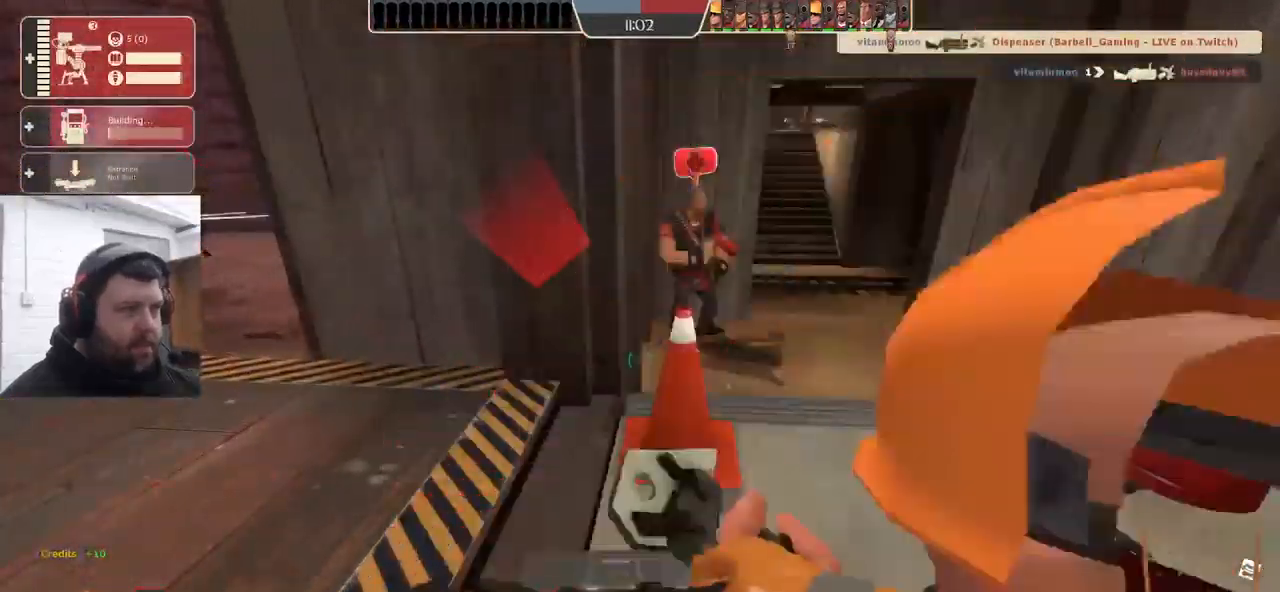
{"buttons": ["R2"], "left_stick": "center", "right_stick": "center", "events": []}
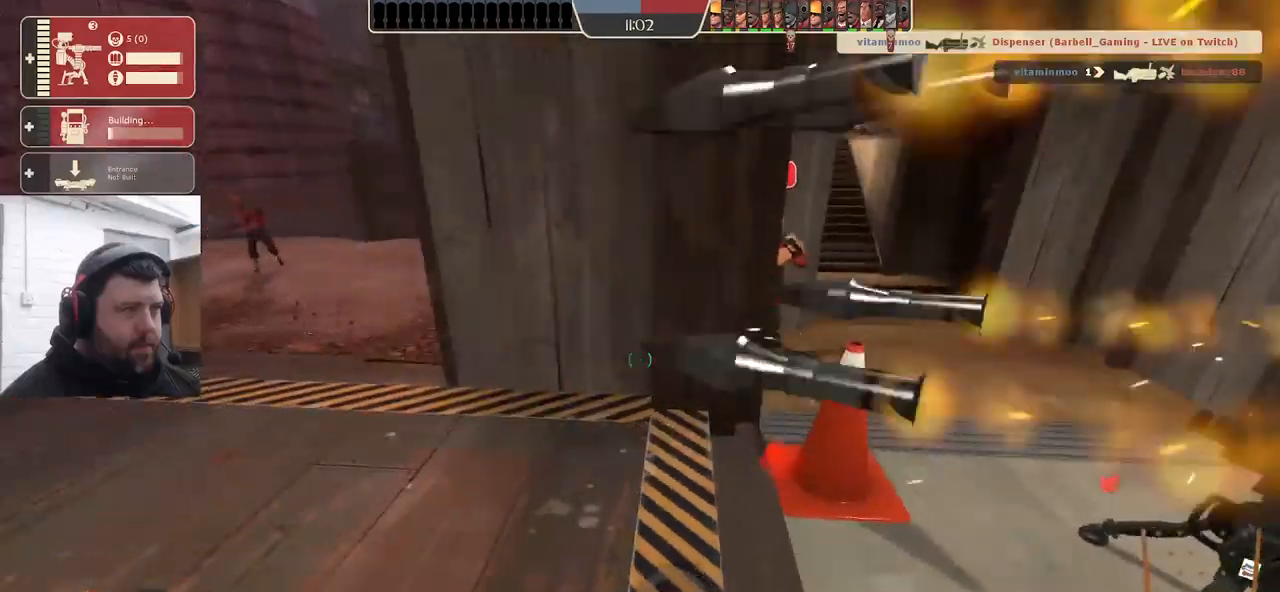
{"buttons": ["R2"], "left_stick": "right", "right_stick": "center", "events": [[167, "left_stick", "right"]]}
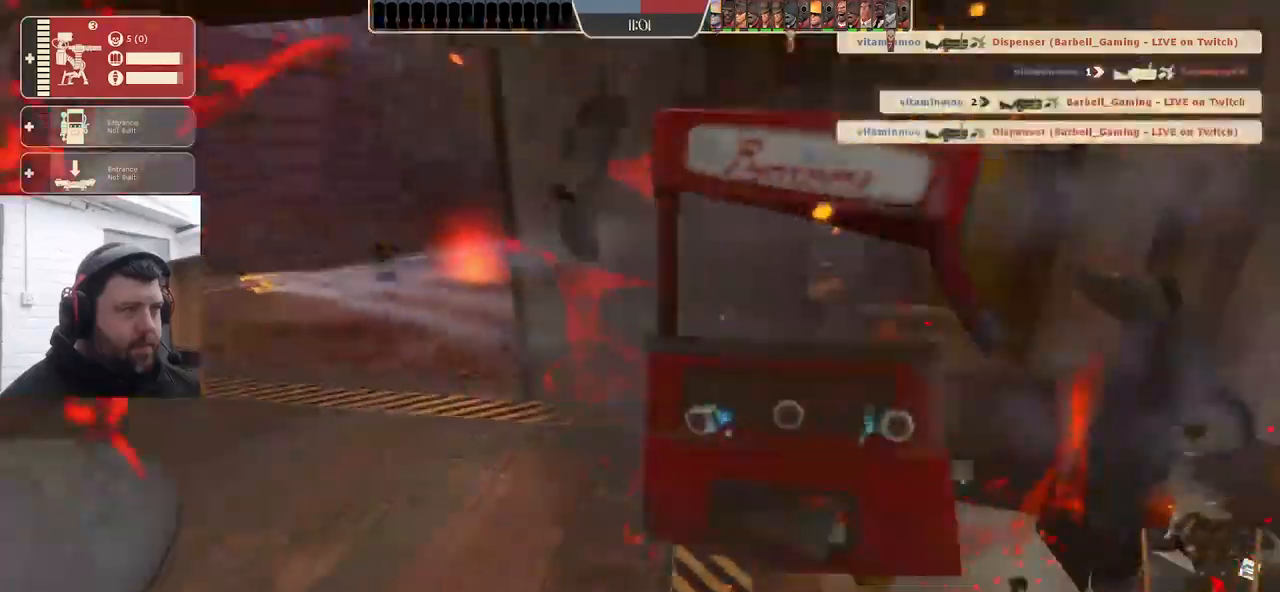
{"buttons": ["R2"], "left_stick": "up-right", "right_stick": "center", "events": [[350, "left_stick", "up-right"]]}
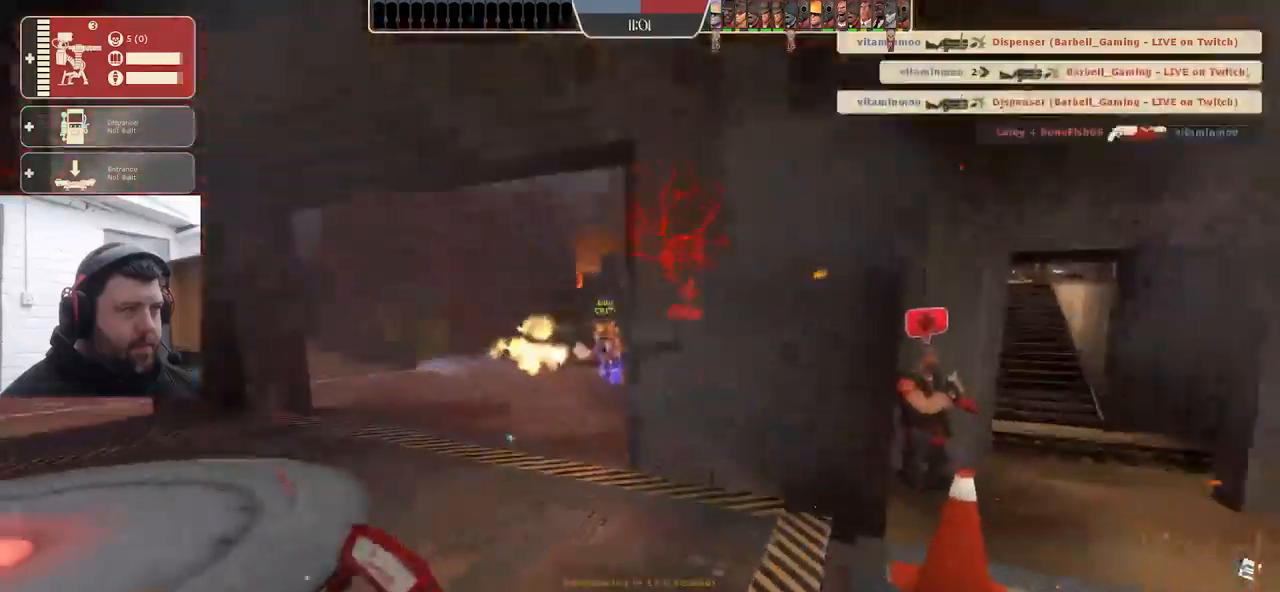
{"buttons": [], "left_stick": "center", "right_stick": "center", "events": [[50, "R2", "up"], [50, "left_stick", "center"]]}
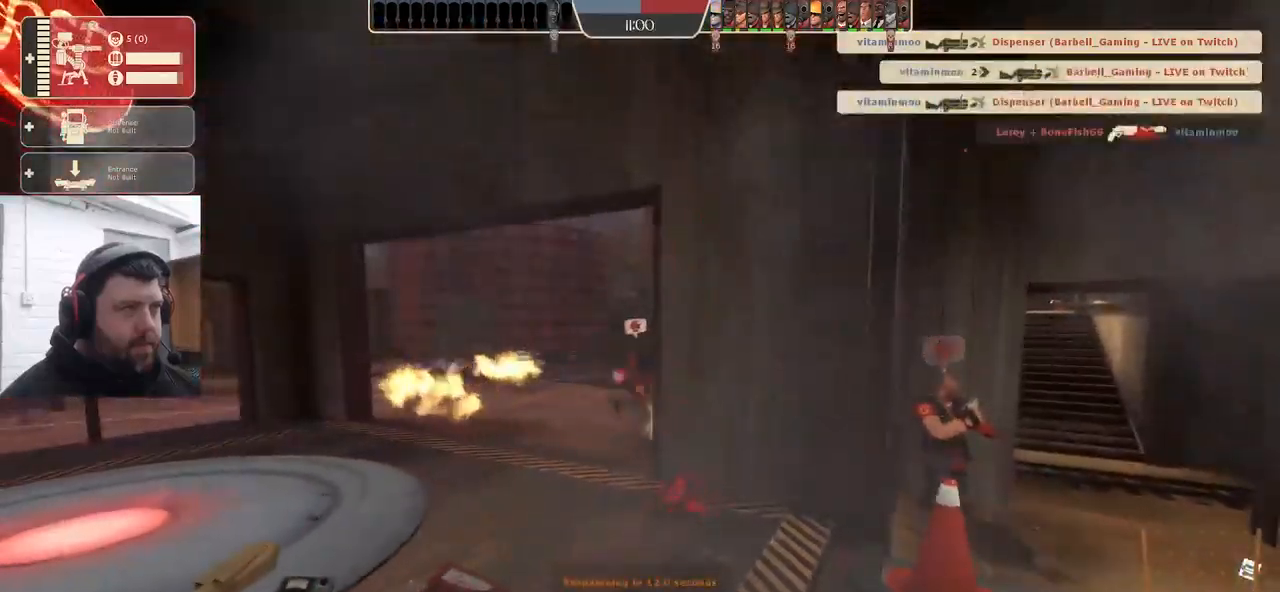
{"buttons": [], "left_stick": "center", "right_stick": "center", "events": []}
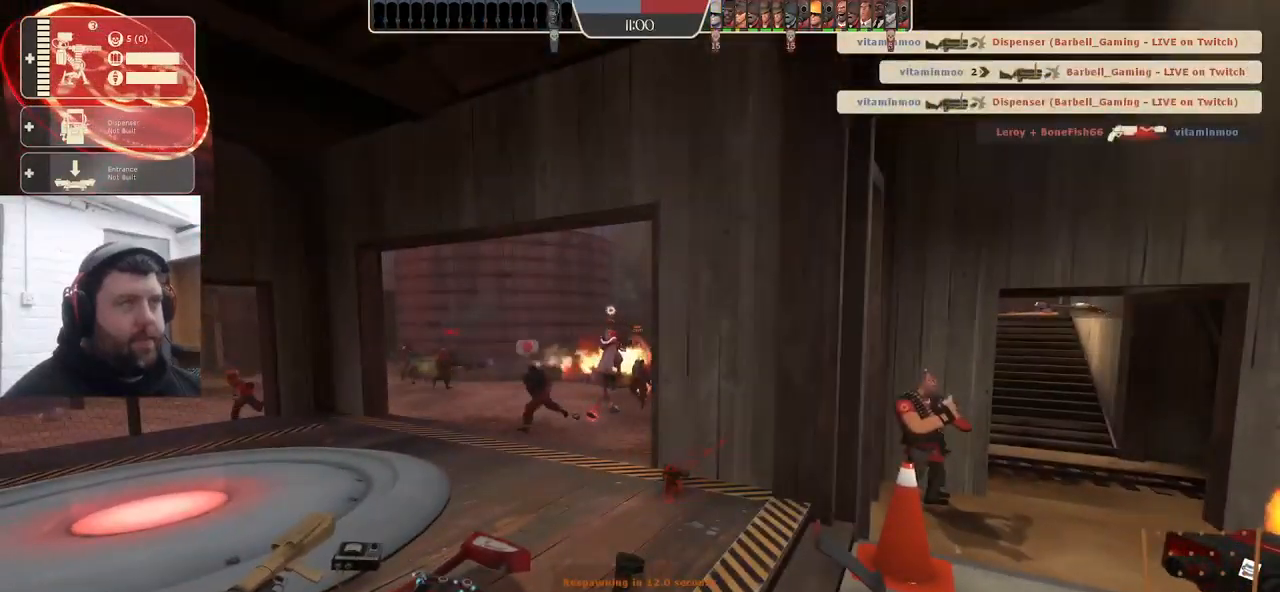
{"buttons": [], "left_stick": "center", "right_stick": "center", "events": []}
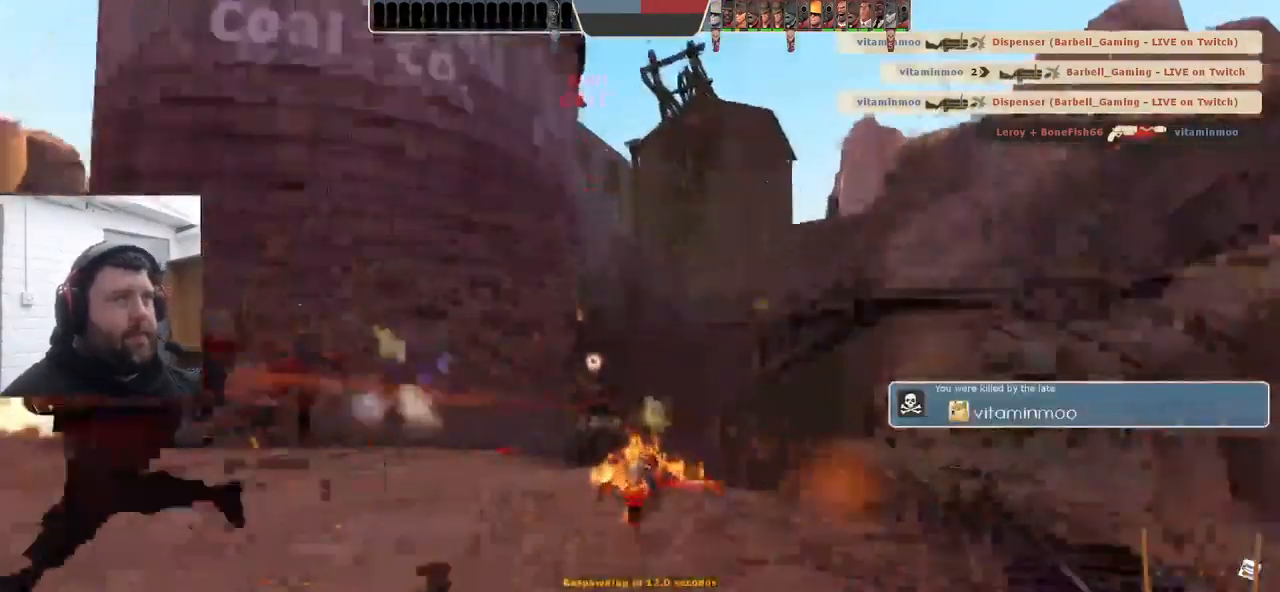
{"buttons": ["TRIANGLE"], "left_stick": "center", "right_stick": "center", "events": [[133, "TRIANGLE", "down"]]}